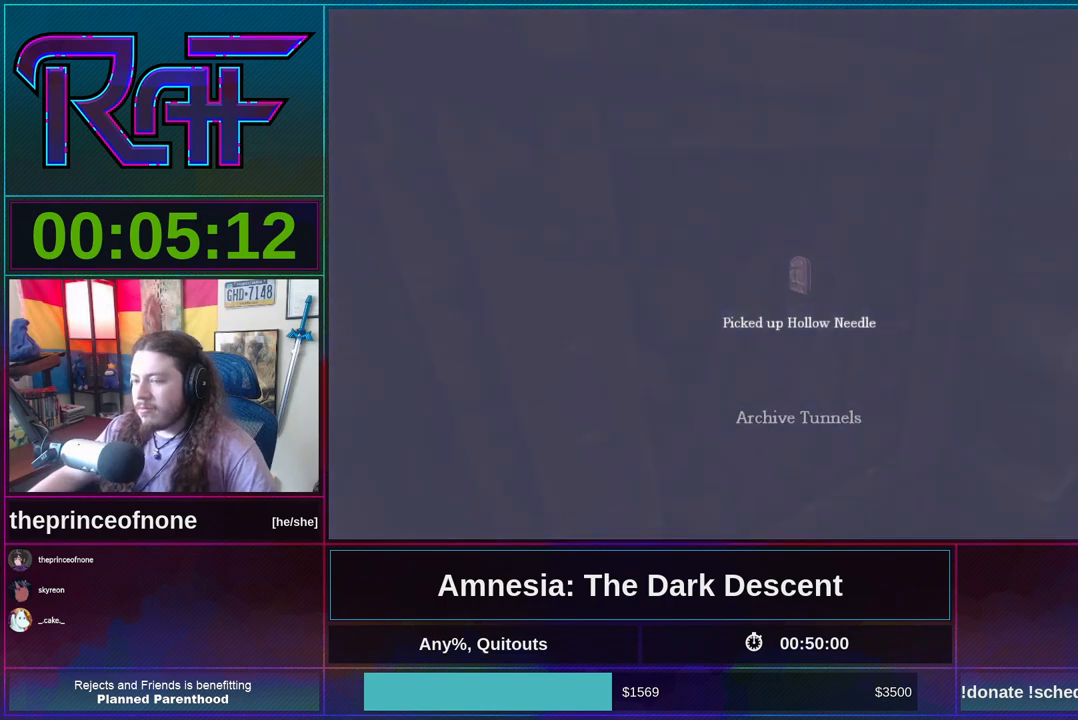
Gameplay with keyboard and mouse; each line is a JSON object with the keys and mouse buttons held at the frame after it. "events" lists presses ("down") and releases ("up") of "a", "alt", "d", "e", "f4", "q", "s", "shift", "space", "tab", "w", "mouse_left", "mouse_right", "mouse_wheel_up" and "mouse_wheel_down" between this image and that frame as [ms after this image, input, new state], when the widget could be followed in between. "mouse_left", "mouse_right", "mouse_wheel_up", "mouse_wheel_down" = the "left", "right", "wheel_up", "wheel_down" buttons of the "mouse" list. No other keys are recorded. Mouse movement is not recorded.
{"keys": [], "mouse": [], "events": []}
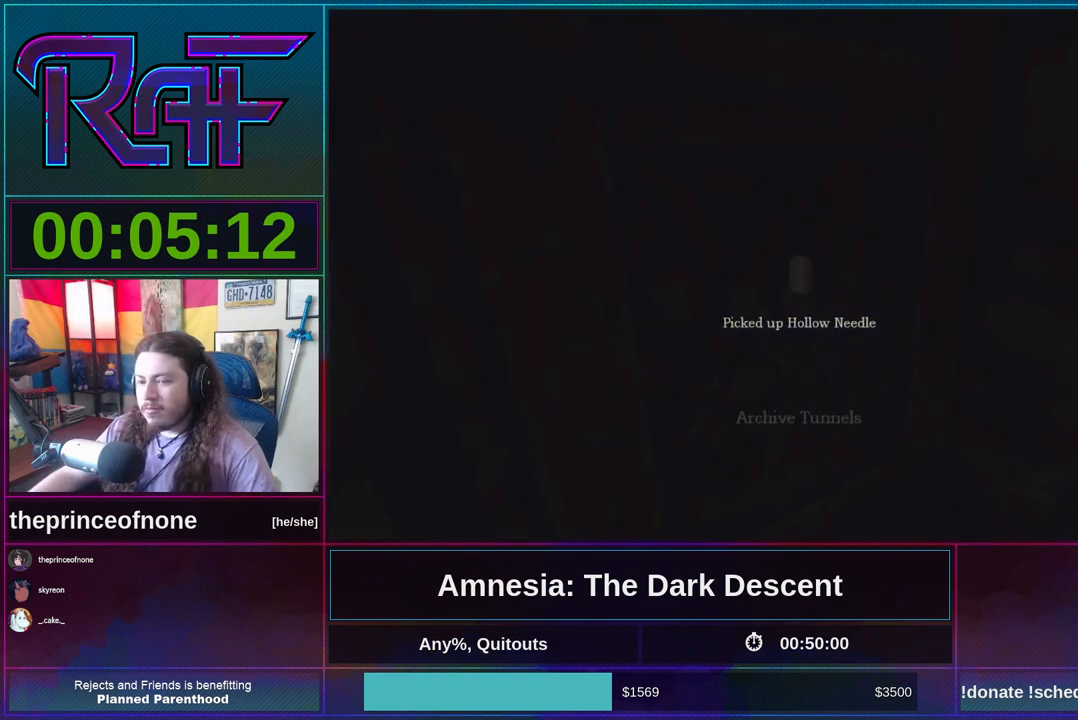
{"keys": [], "mouse": [], "events": [[133, "mouse_wheel_down", "down"], [317, "mouse_wheel_down", "up"], [433, "mouse_wheel_up", "down"], [483, "mouse_wheel_up", "up"]]}
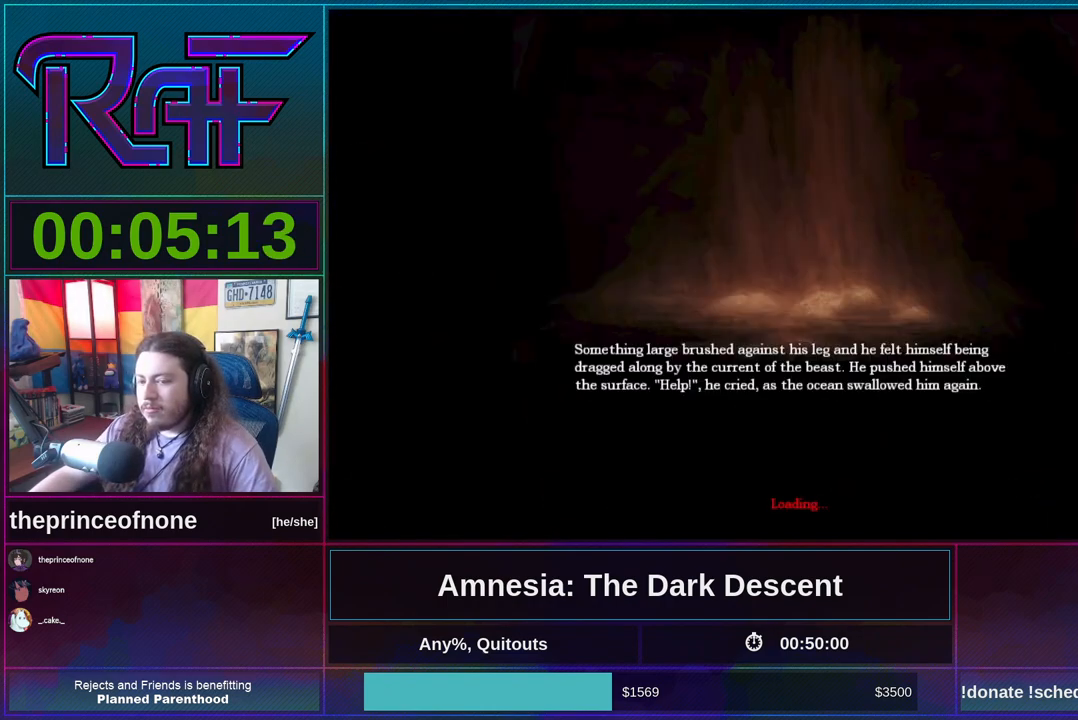
{"keys": [], "mouse": [], "events": [[83, "mouse_wheel_down", "down"], [283, "mouse_wheel_down", "up"], [317, "mouse_wheel_up", "down"], [450, "mouse_wheel_up", "up"]]}
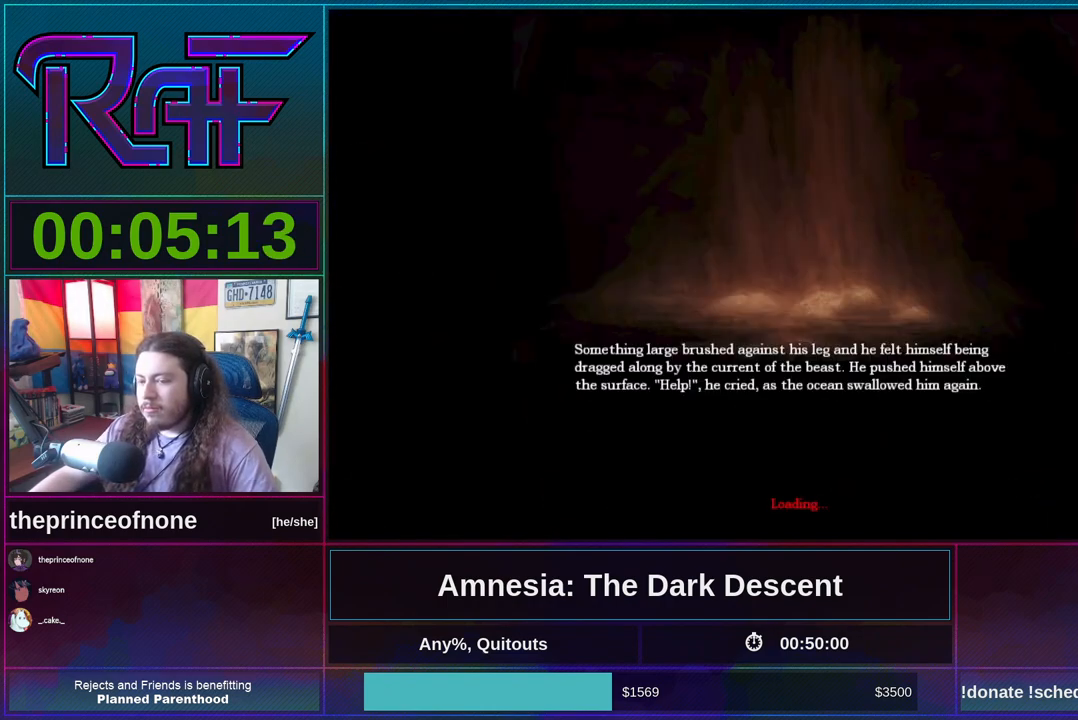
{"keys": [], "mouse": ["wheel_down"], "events": [[50, "mouse_wheel_down", "down"], [250, "mouse_wheel_down", "up"], [283, "mouse_wheel_up", "down"], [383, "mouse_wheel_up", "up"], [483, "mouse_wheel_down", "down"]]}
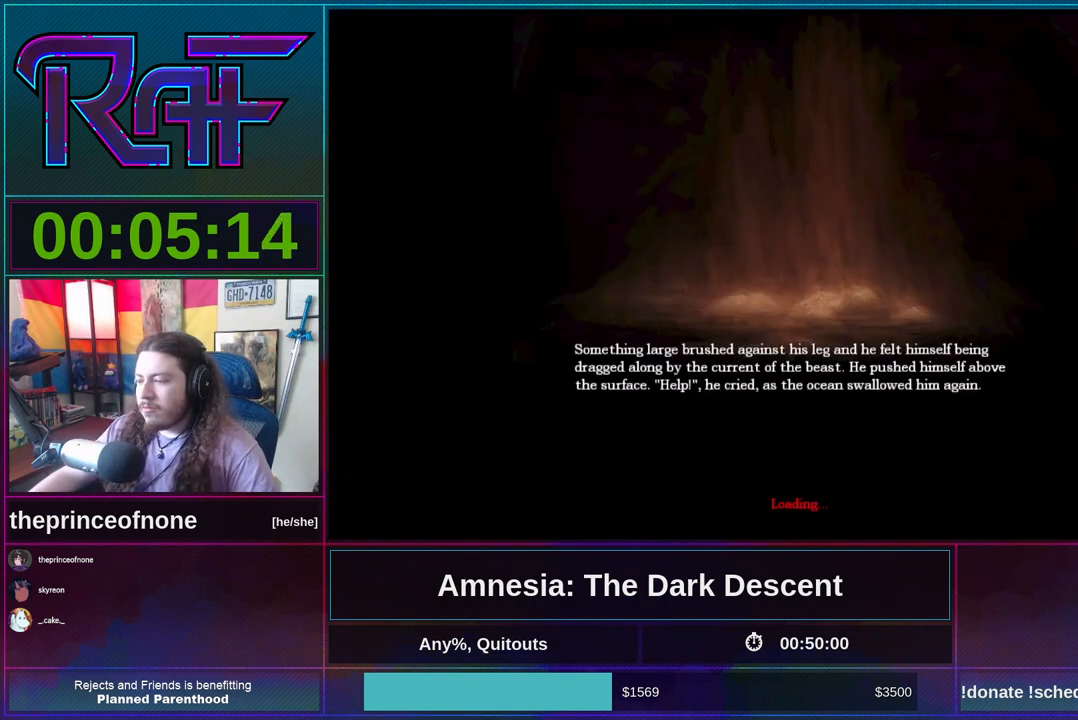
{"keys": [], "mouse": ["wheel_up"], "events": [[117, "mouse_wheel_down", "up"], [417, "mouse_wheel_up", "down"]]}
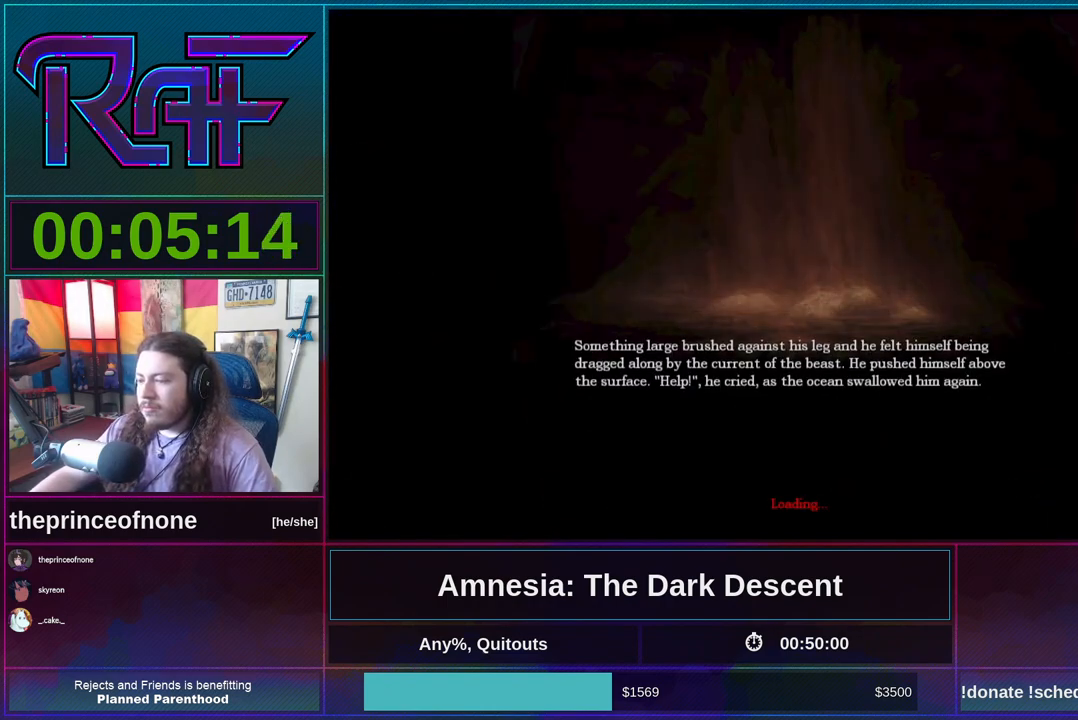
{"keys": ["w"], "mouse": [], "events": [[83, "mouse_wheel_down", "down"], [83, "mouse_wheel_up", "up"], [217, "mouse_wheel_down", "up"], [417, "w", "down"]]}
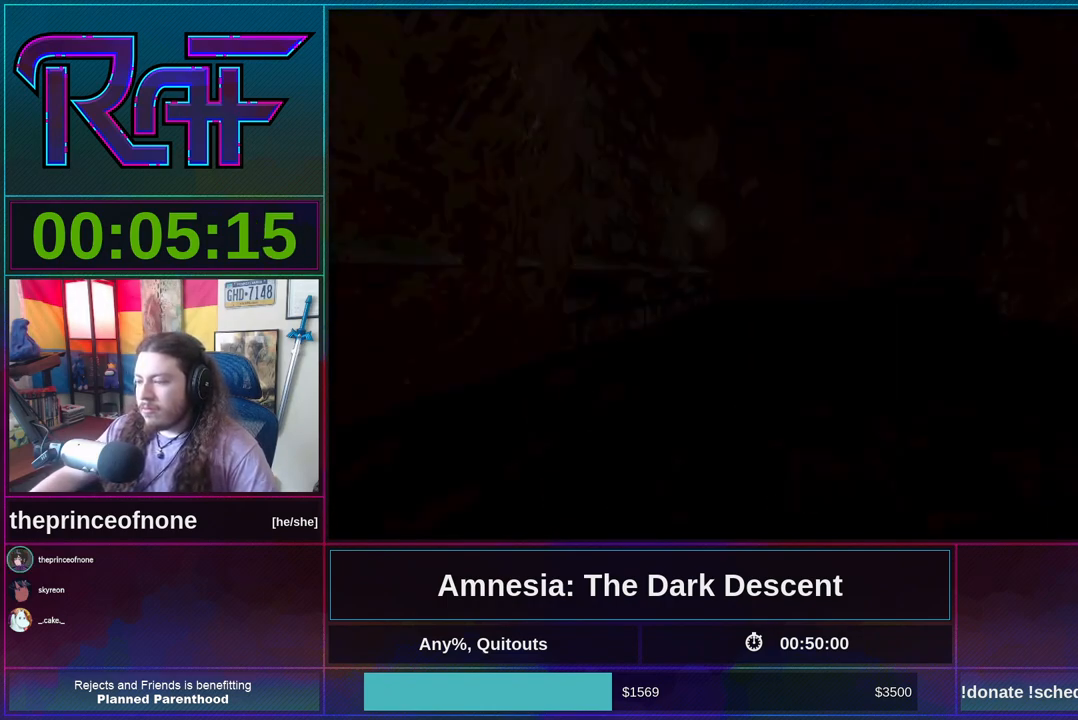
{"keys": ["shift", "w"], "mouse": [], "events": [[150, "shift", "down"]]}
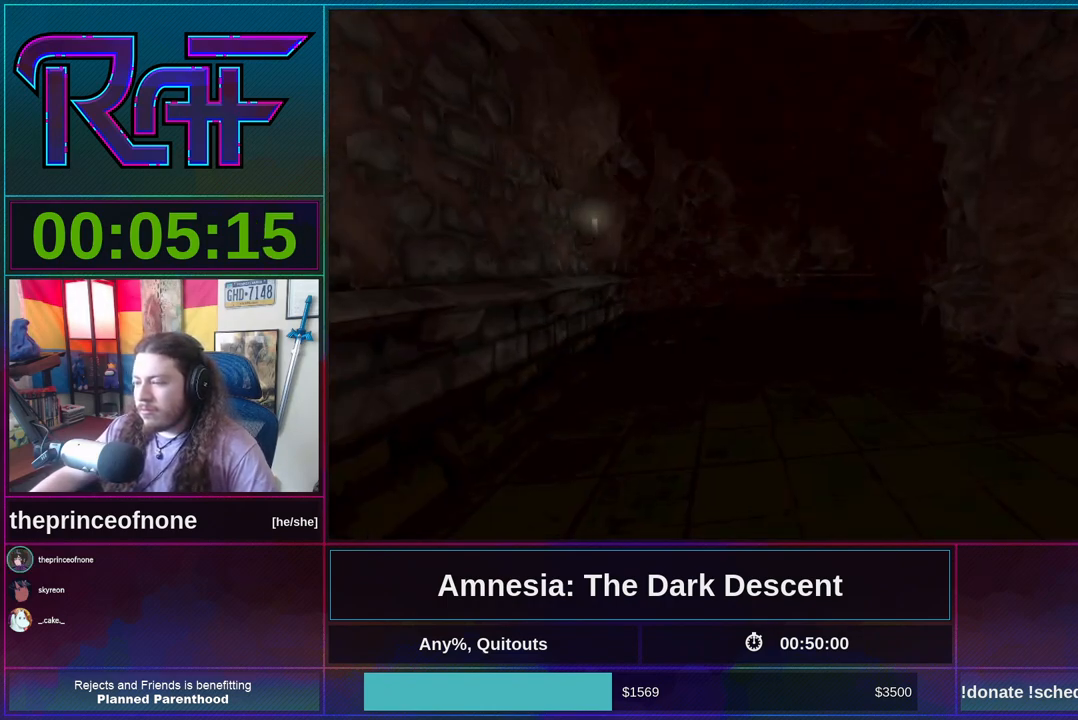
{"keys": ["shift", "w"], "mouse": [], "events": [[17, "shift", "up"], [117, "shift", "down"]]}
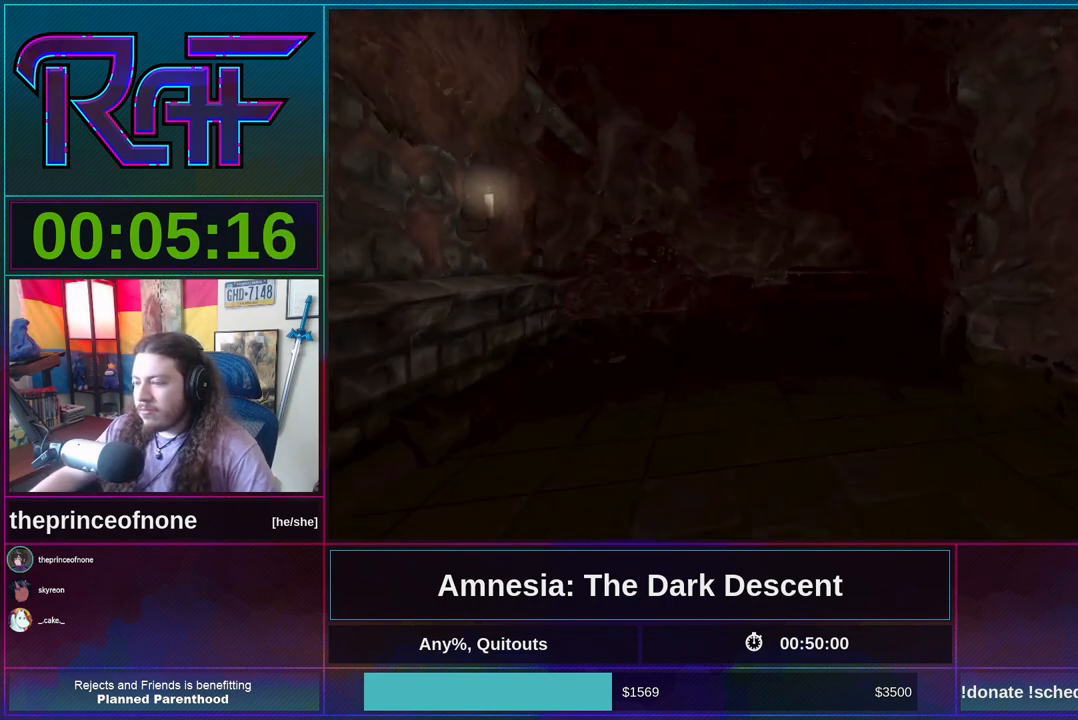
{"keys": ["shift", "w"], "mouse": [], "events": [[83, "mouse_wheel_down", "down"], [217, "mouse_wheel_down", "up"]]}
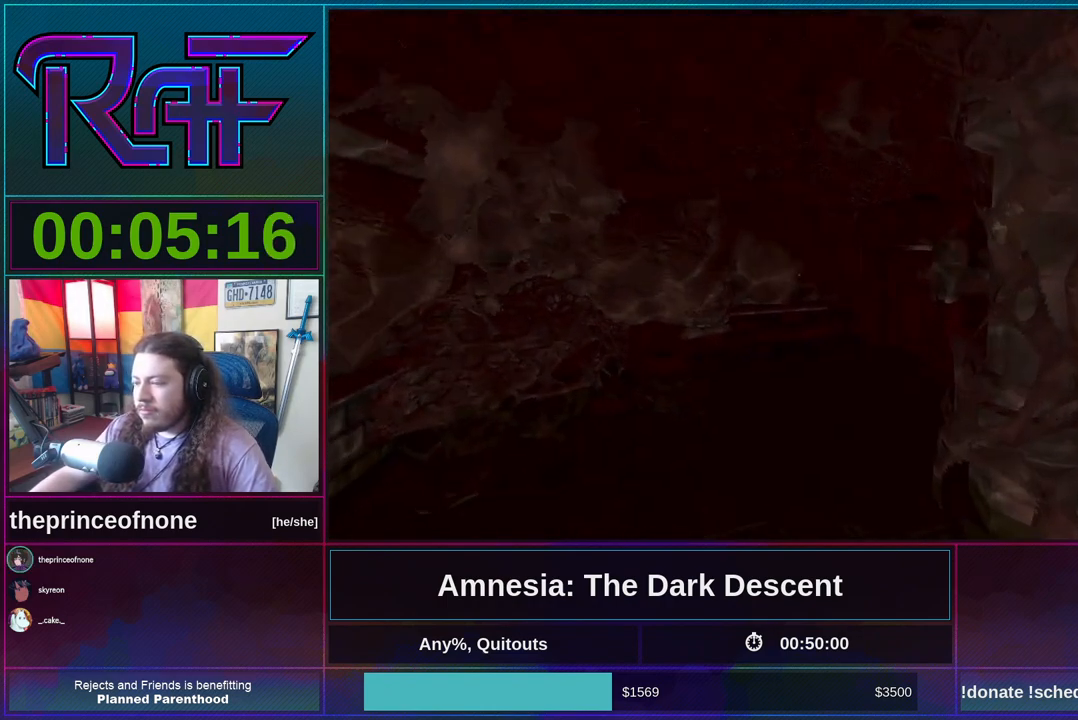
{"keys": ["shift", "w"], "mouse": [], "events": []}
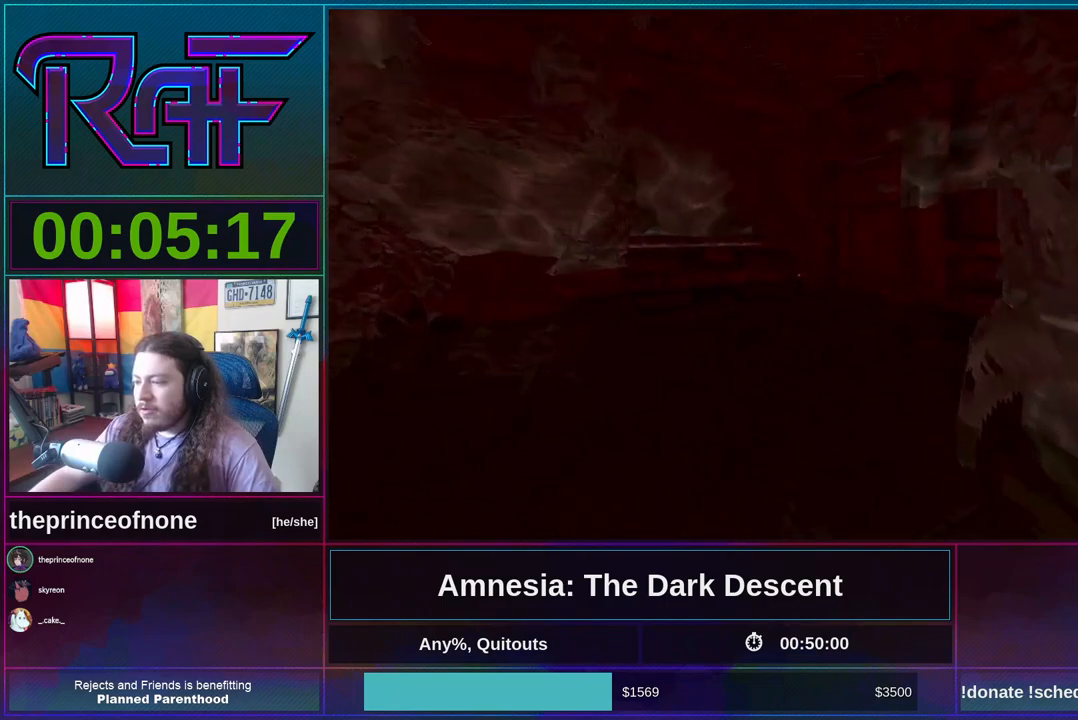
{"keys": ["shift", "w"], "mouse": [], "events": [[83, "mouse_wheel_down", "down"], [217, "mouse_wheel_down", "up"]]}
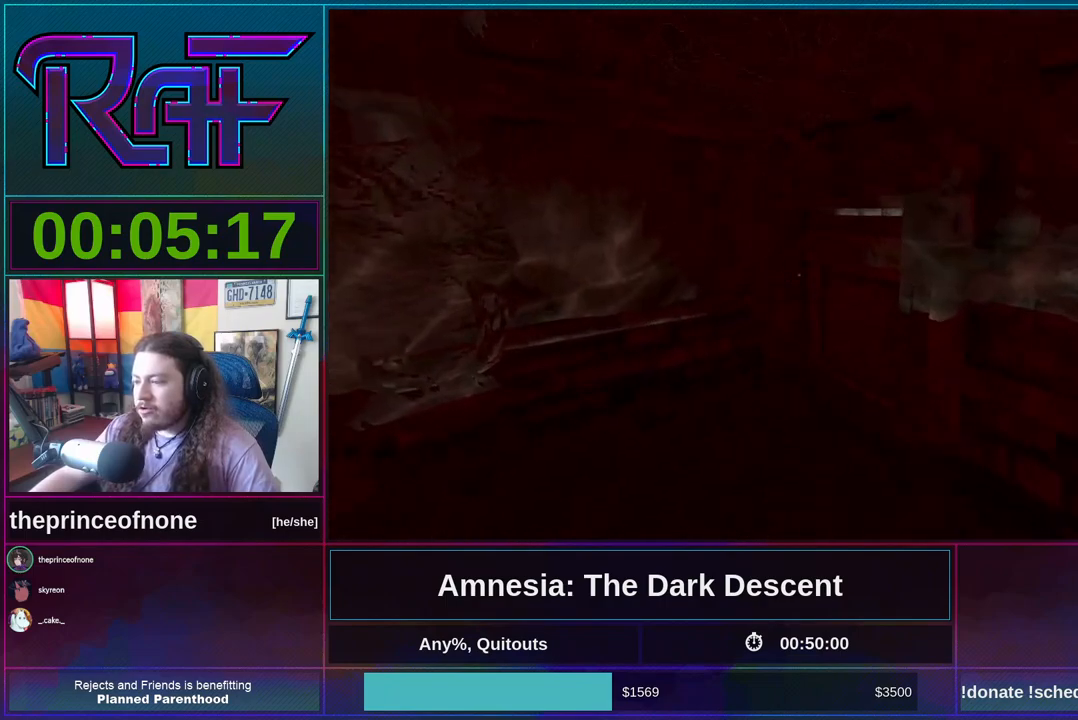
{"keys": ["shift", "w"], "mouse": [], "events": []}
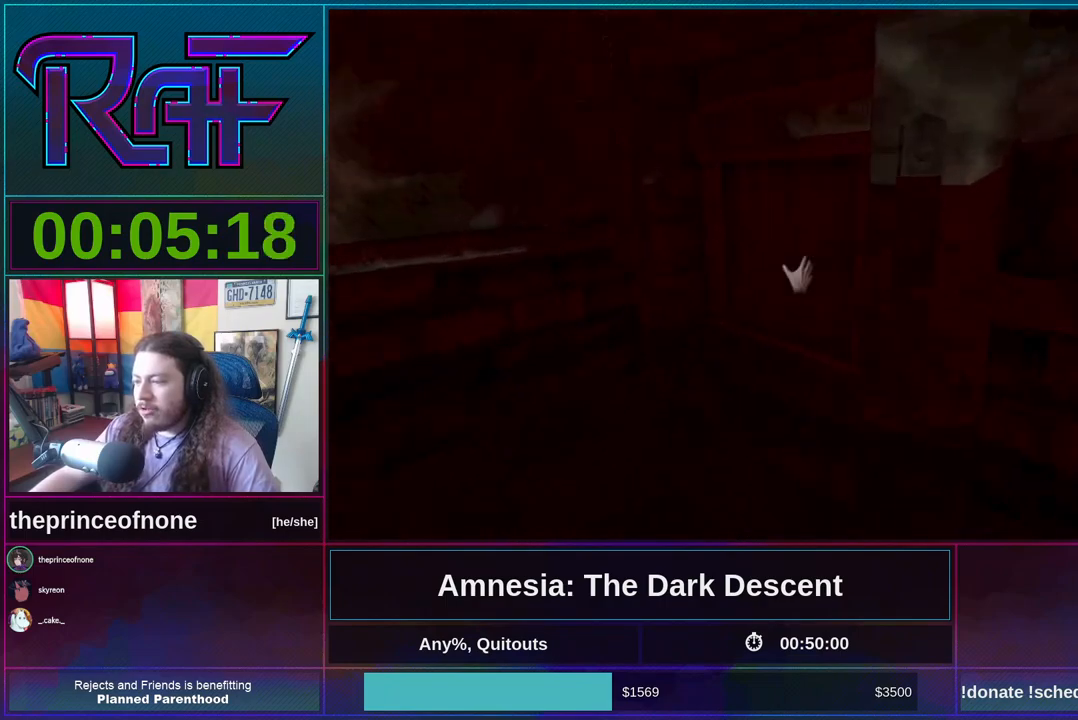
{"keys": ["shift", "w"], "mouse": [], "events": [[117, "mouse_left", "down"], [150, "d", "down"], [150, "w", "up"], [250, "w", "down"], [400, "d", "up"], [400, "mouse_left", "up"]]}
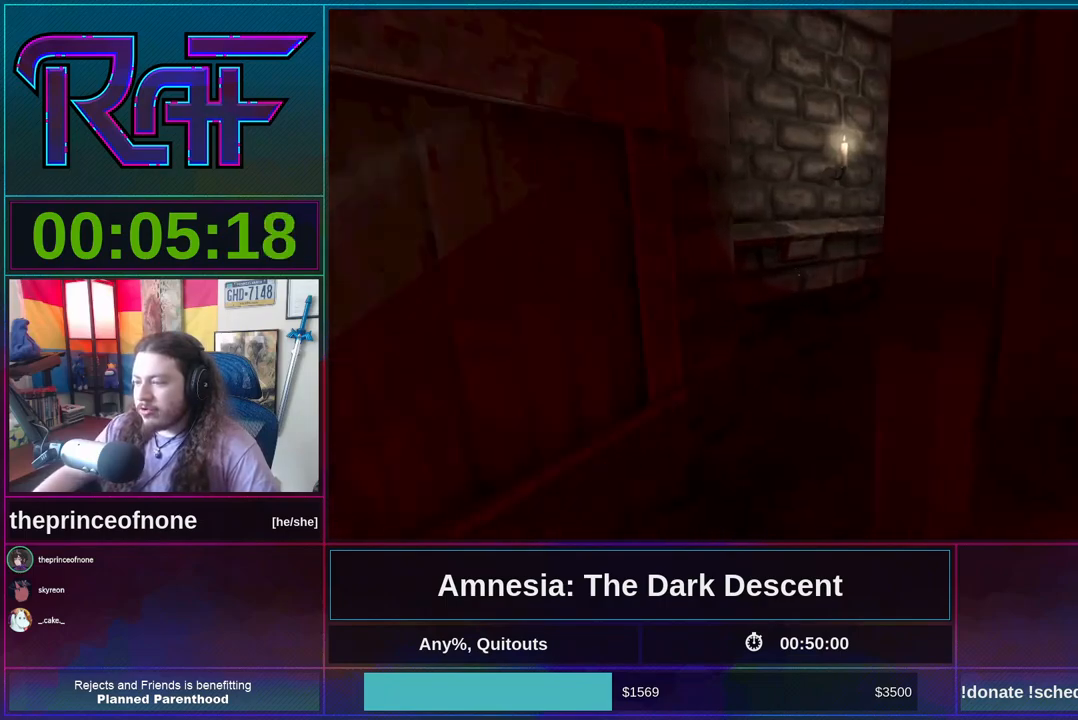
{"keys": ["d", "shift"], "mouse": ["left"], "events": [[83, "a", "down"], [250, "a", "up"], [250, "d", "down"], [317, "w", "up"], [417, "mouse_left", "down"]]}
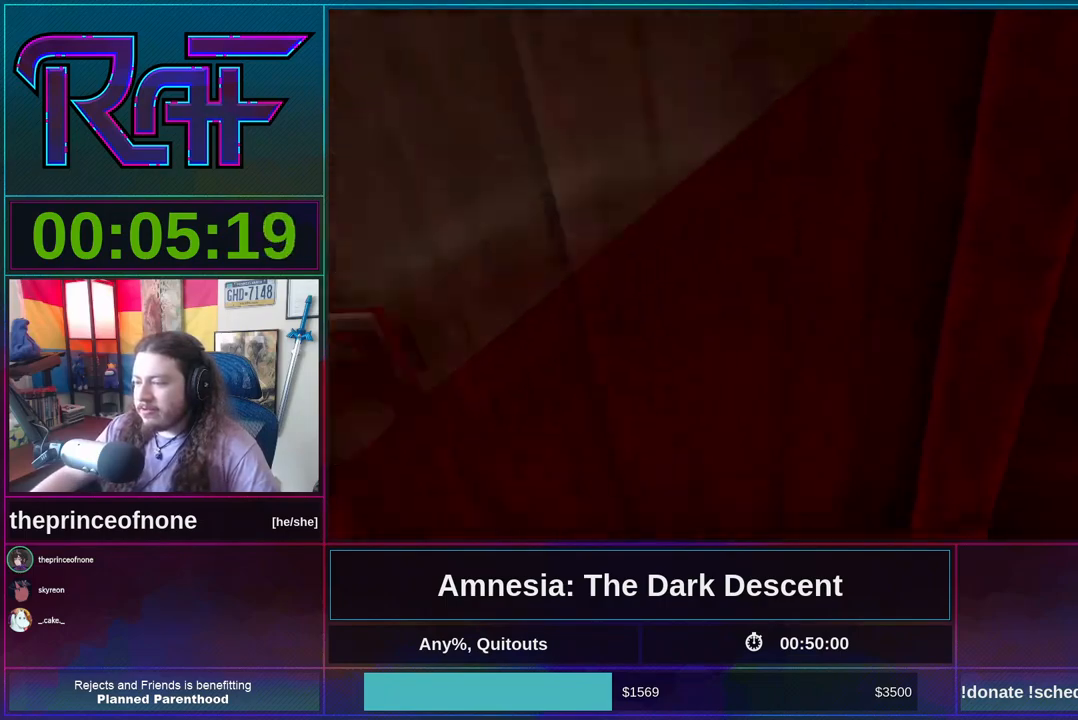
{"keys": ["d", "shift", "w"], "mouse": [], "events": [[217, "mouse_left", "up"], [283, "w", "down"]]}
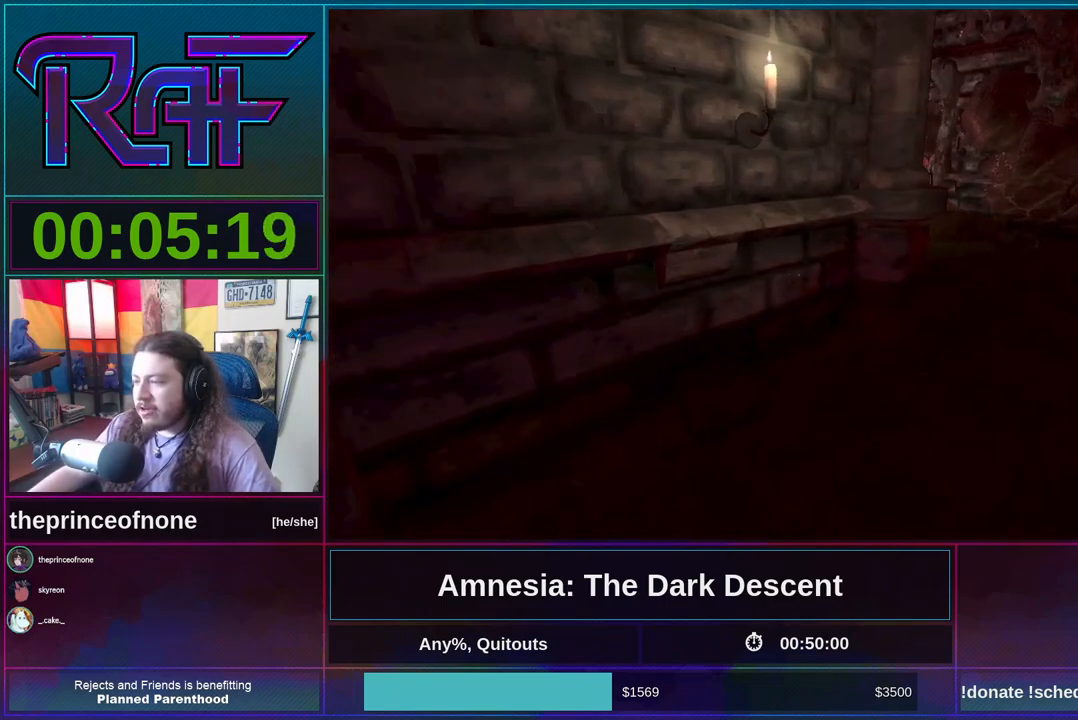
{"keys": ["shift", "w"], "mouse": [], "events": [[150, "d", "up"]]}
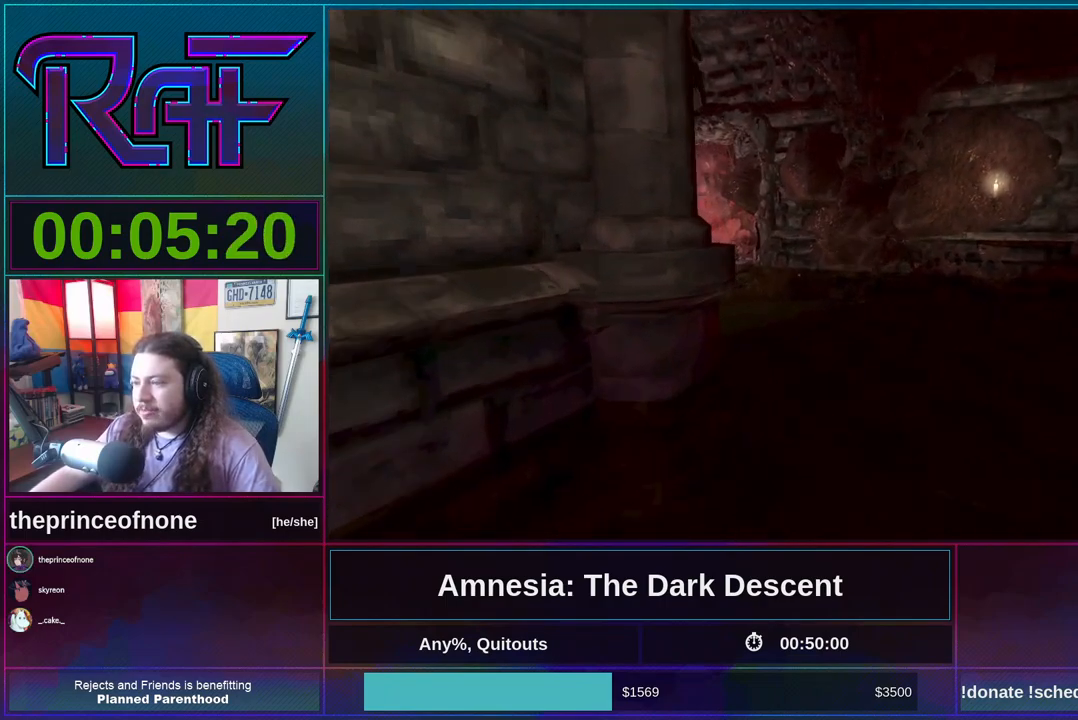
{"keys": ["shift", "w"], "mouse": [], "events": []}
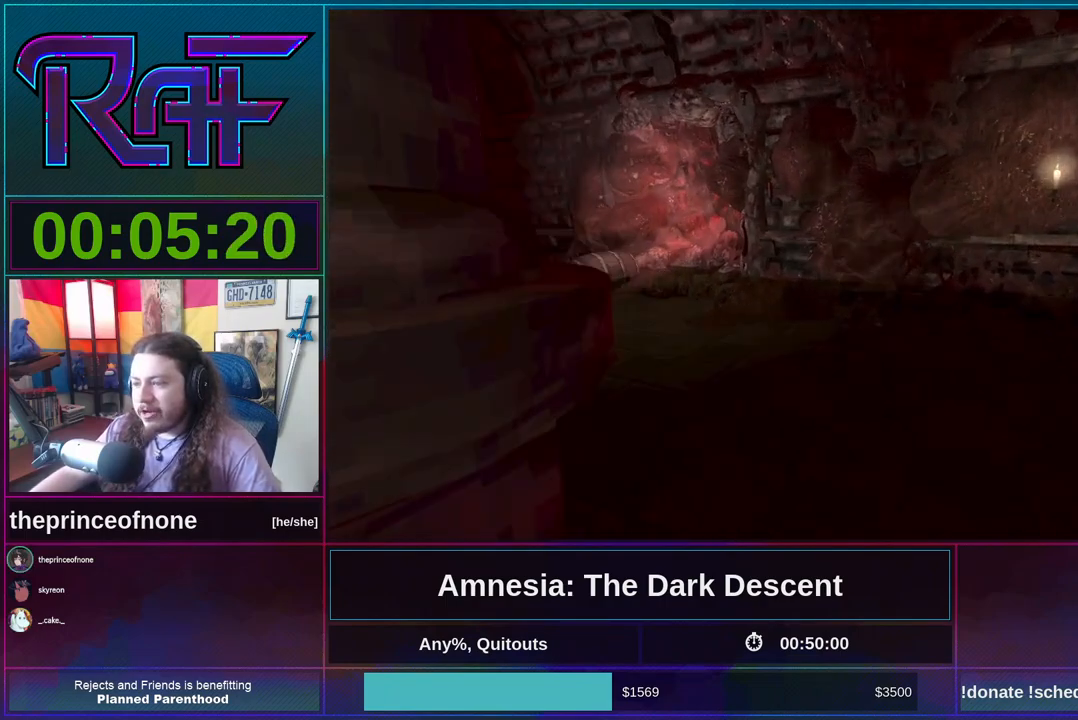
{"keys": ["shift", "w"], "mouse": ["wheel_down"], "events": [[450, "mouse_wheel_down", "down"]]}
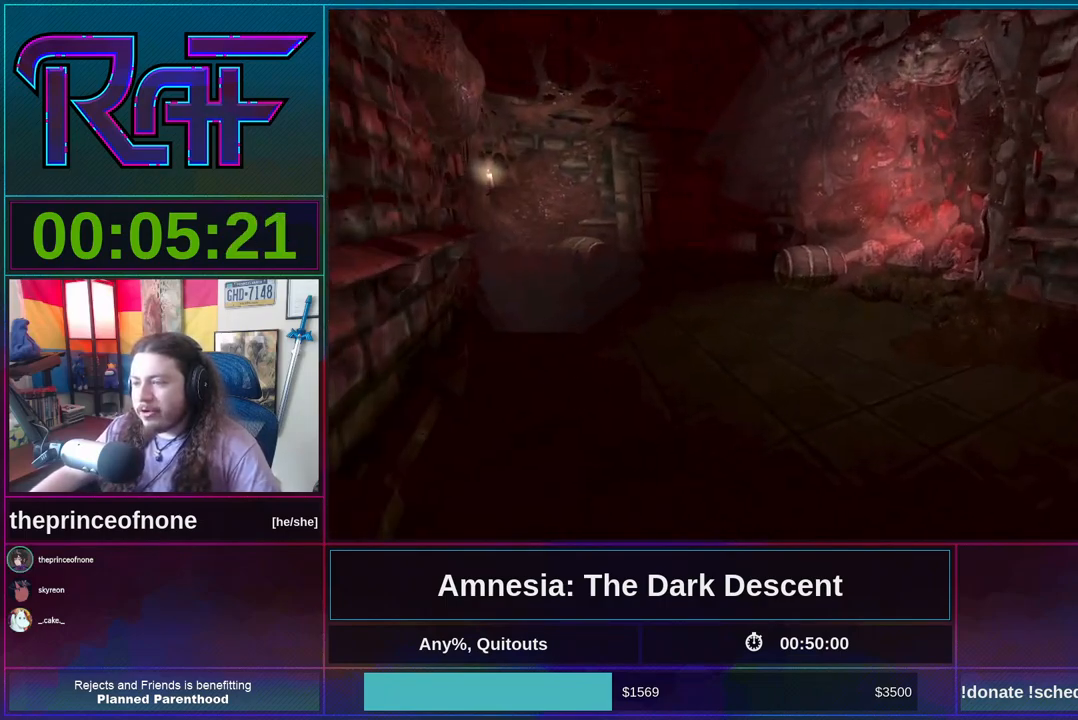
{"keys": ["shift", "w"], "mouse": [], "events": [[117, "mouse_wheel_down", "up"]]}
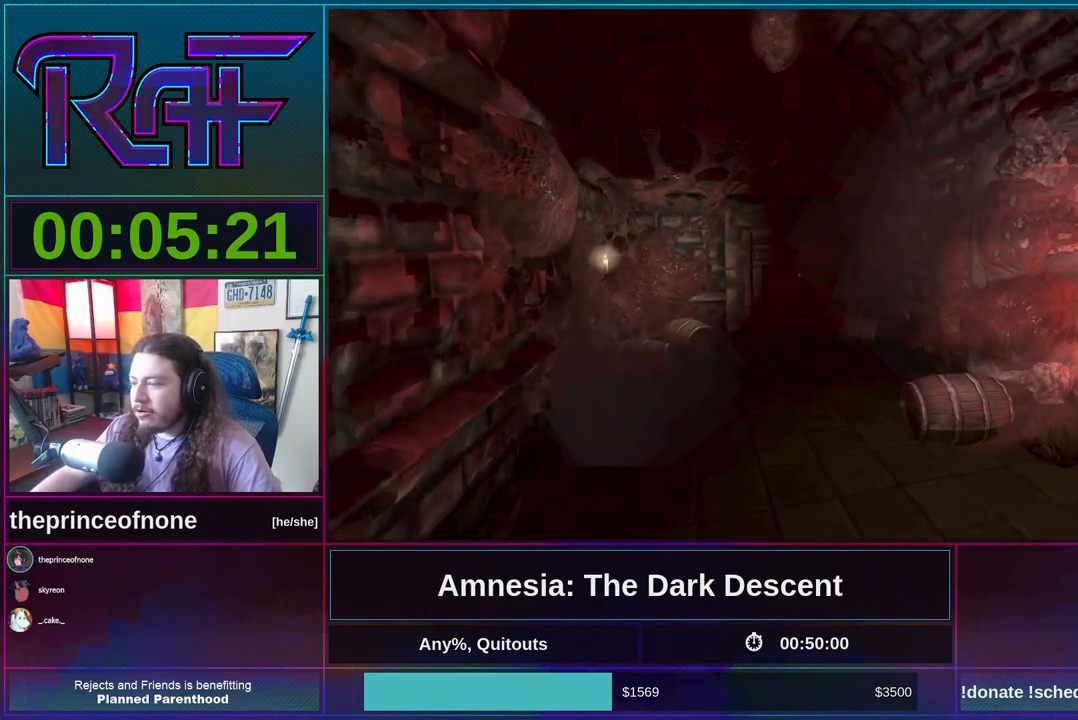
{"keys": ["shift", "w"], "mouse": ["wheel_down"], "events": [[417, "mouse_wheel_down", "down"]]}
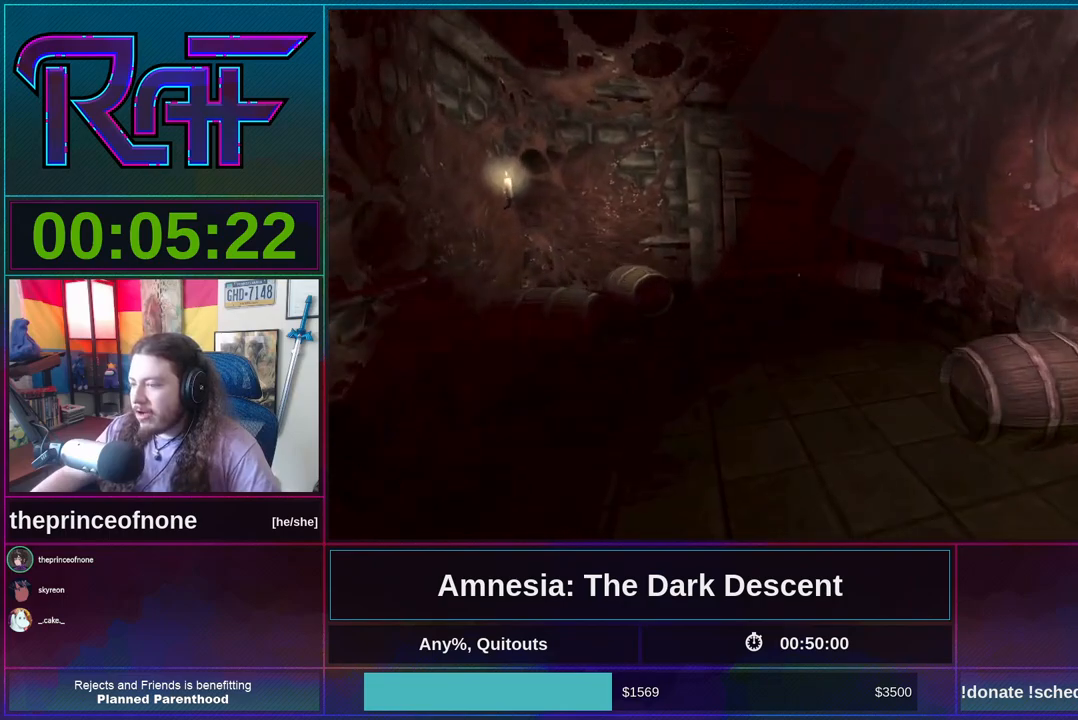
{"keys": ["a", "shift", "w"], "mouse": [], "events": [[50, "mouse_wheel_down", "up"], [283, "a", "down"]]}
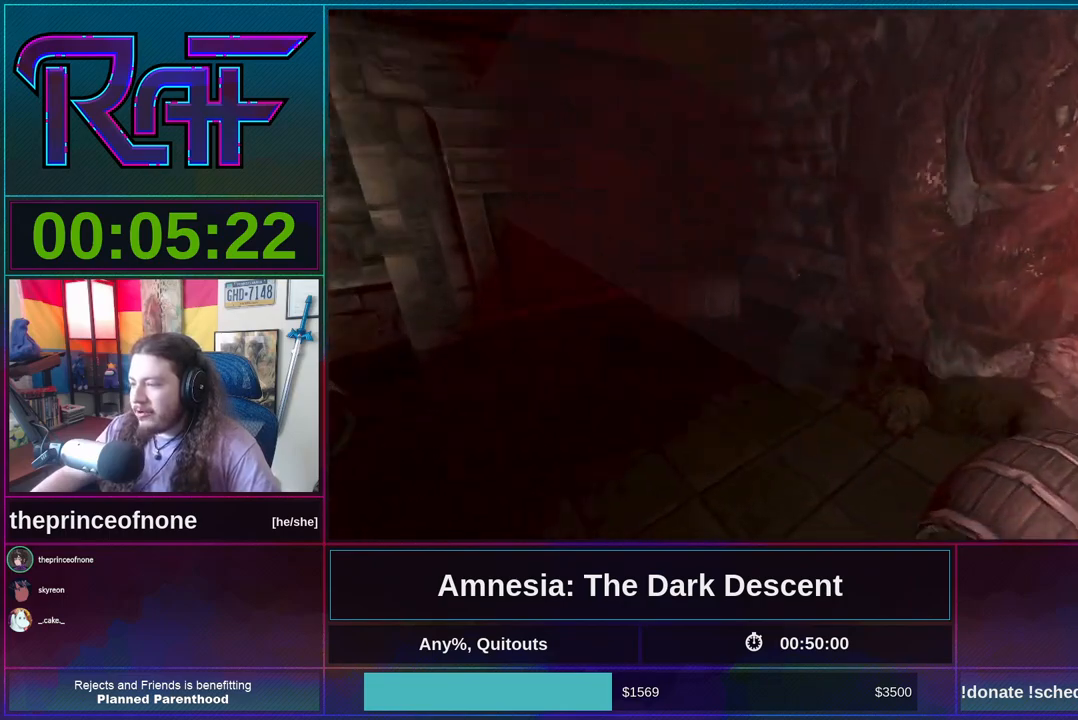
{"keys": ["shift", "w"], "mouse": [], "events": [[283, "a", "up"]]}
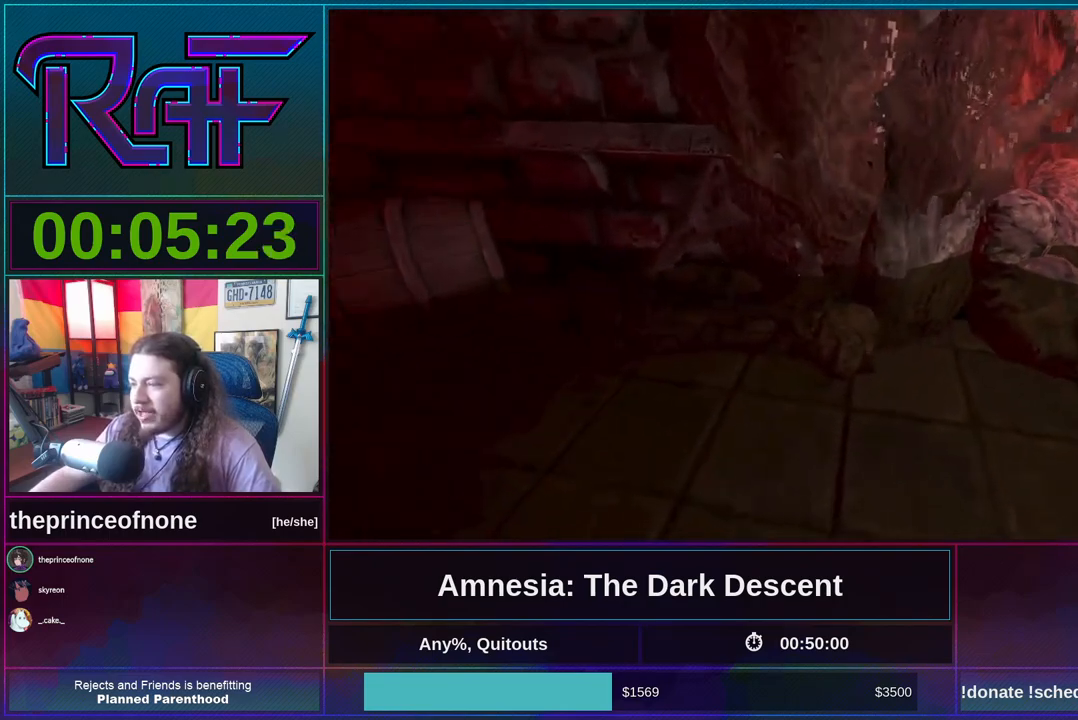
{"keys": ["shift", "w"], "mouse": ["wheel_down"], "events": [[250, "mouse_wheel_down", "down"], [350, "mouse_wheel_up", "down"], [417, "mouse_wheel_down", "up"], [483, "mouse_wheel_down", "down"], [483, "mouse_wheel_up", "up"]]}
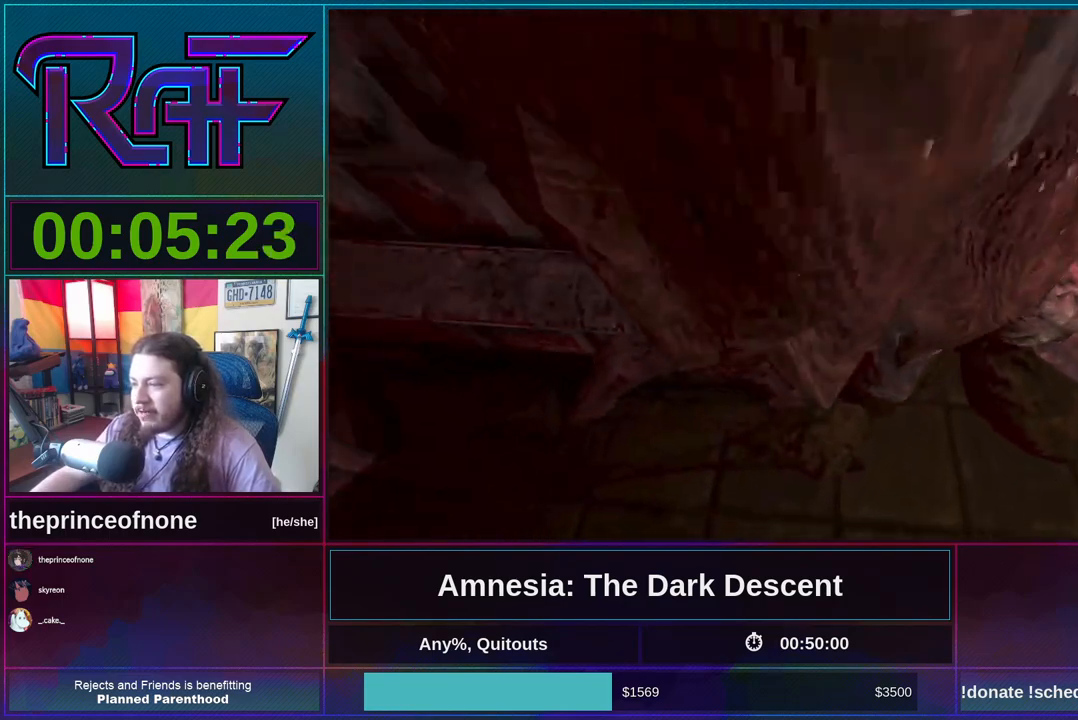
{"keys": ["shift", "w"], "mouse": ["wheel_down"], "events": [[150, "mouse_wheel_down", "up"], [150, "mouse_wheel_up", "down"], [217, "mouse_wheel_down", "down"], [217, "mouse_wheel_up", "up"], [317, "mouse_wheel_down", "up"], [317, "mouse_wheel_up", "down"], [417, "mouse_wheel_up", "up"], [450, "mouse_wheel_down", "down"]]}